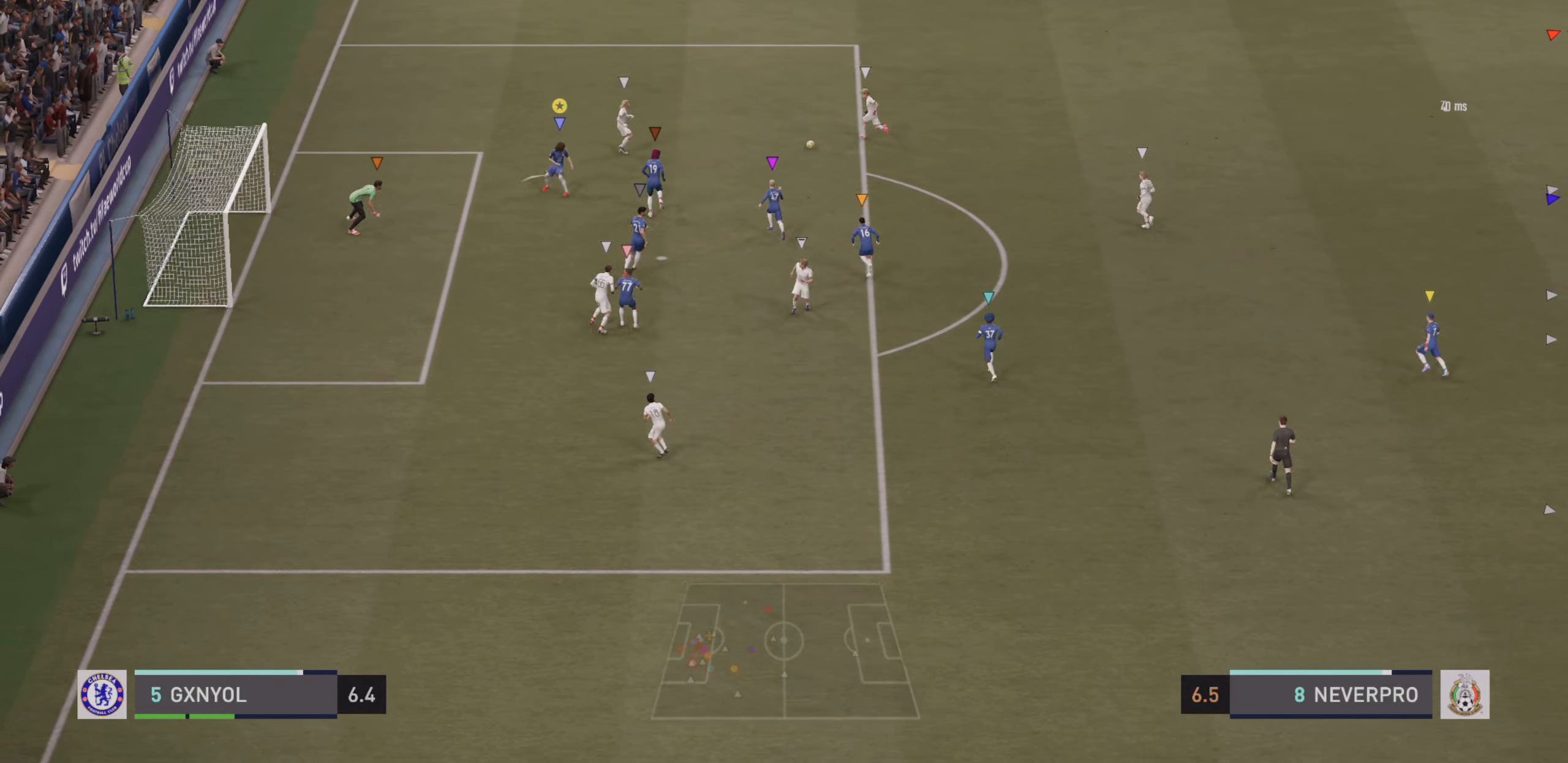
Gameplay with a controller (PlayStation layout); each line is a JSON object with the inputs held at the frame after it. "events" lists button and stick changes between this image and that frame as [ms after this image, input, new state], when the widget could be followed in between. Not read: L3 R3 right_stick.
{"buttons": ["L2", "R2"], "left_stick": "up-right", "events": [[100, "left_stick", "up"], [434, "R2", "down"], [484, "left_stick", "up-right"]]}
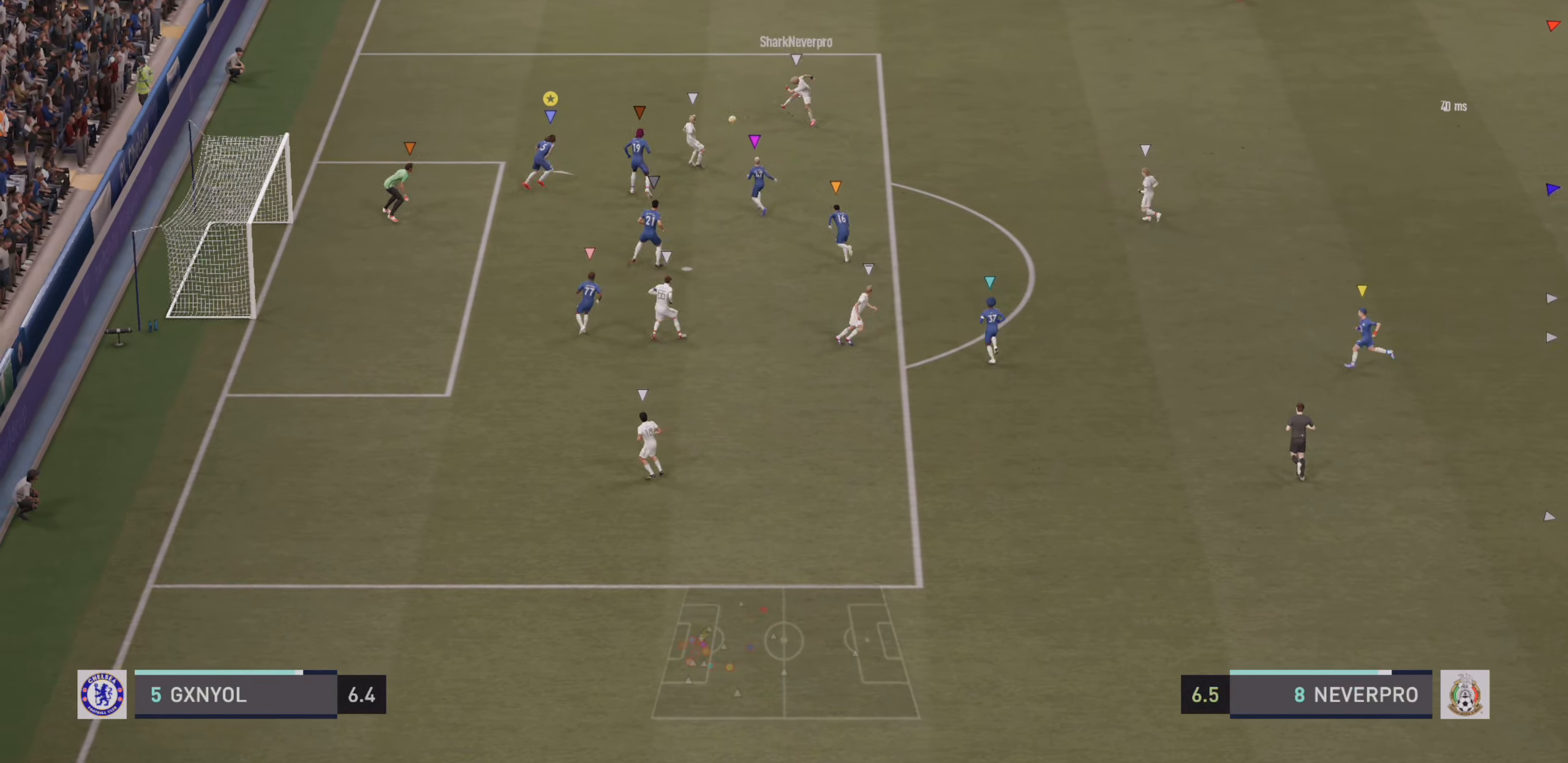
{"buttons": ["R2"], "left_stick": "up", "events": [[217, "L2", "up"], [417, "left_stick", "up"]]}
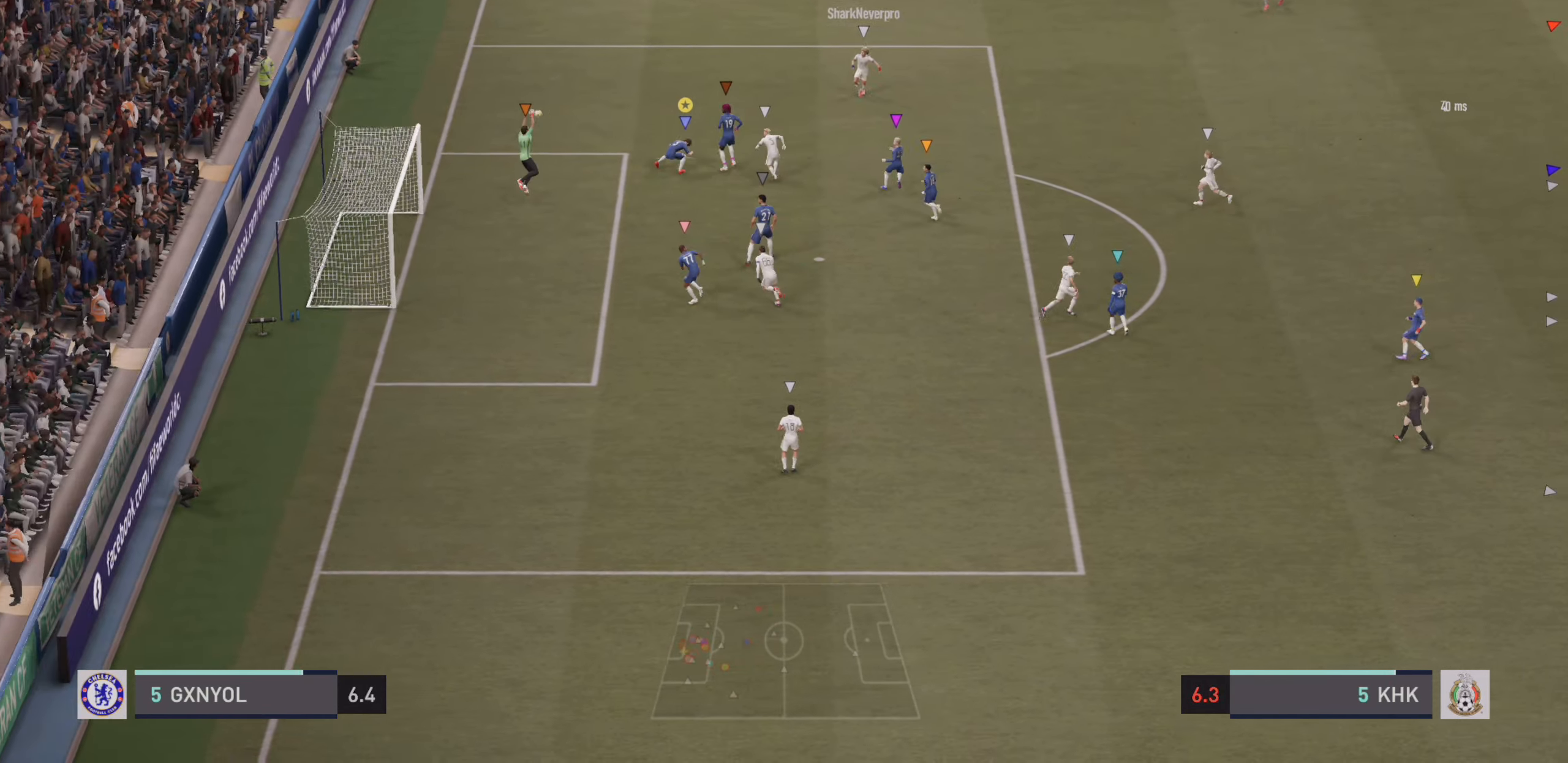
{"buttons": [], "left_stick": "up", "events": [[350, "R2", "up"]]}
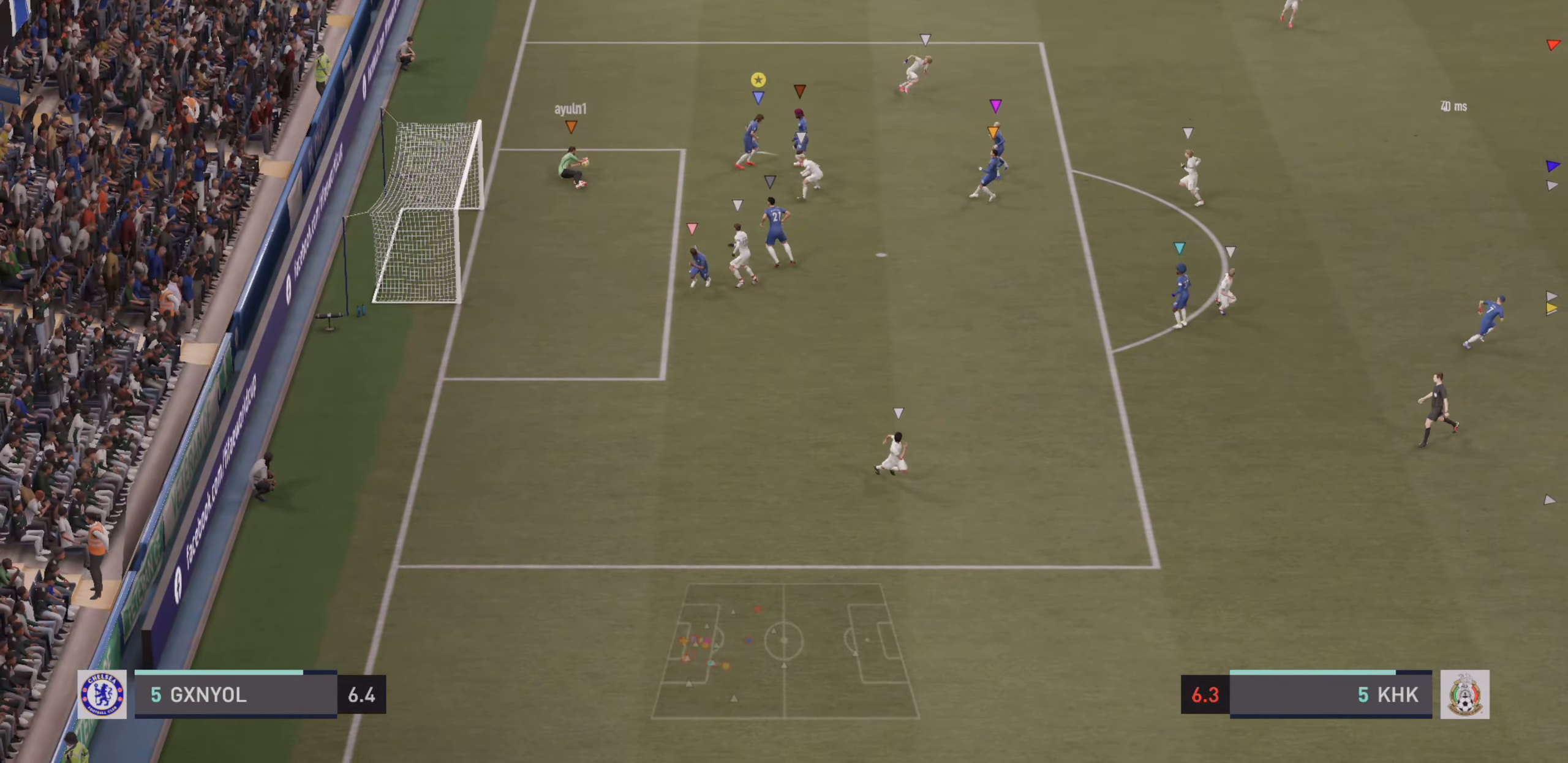
{"buttons": ["R2"], "left_stick": "up-right", "events": [[34, "left_stick", "up-right"], [234, "R2", "down"]]}
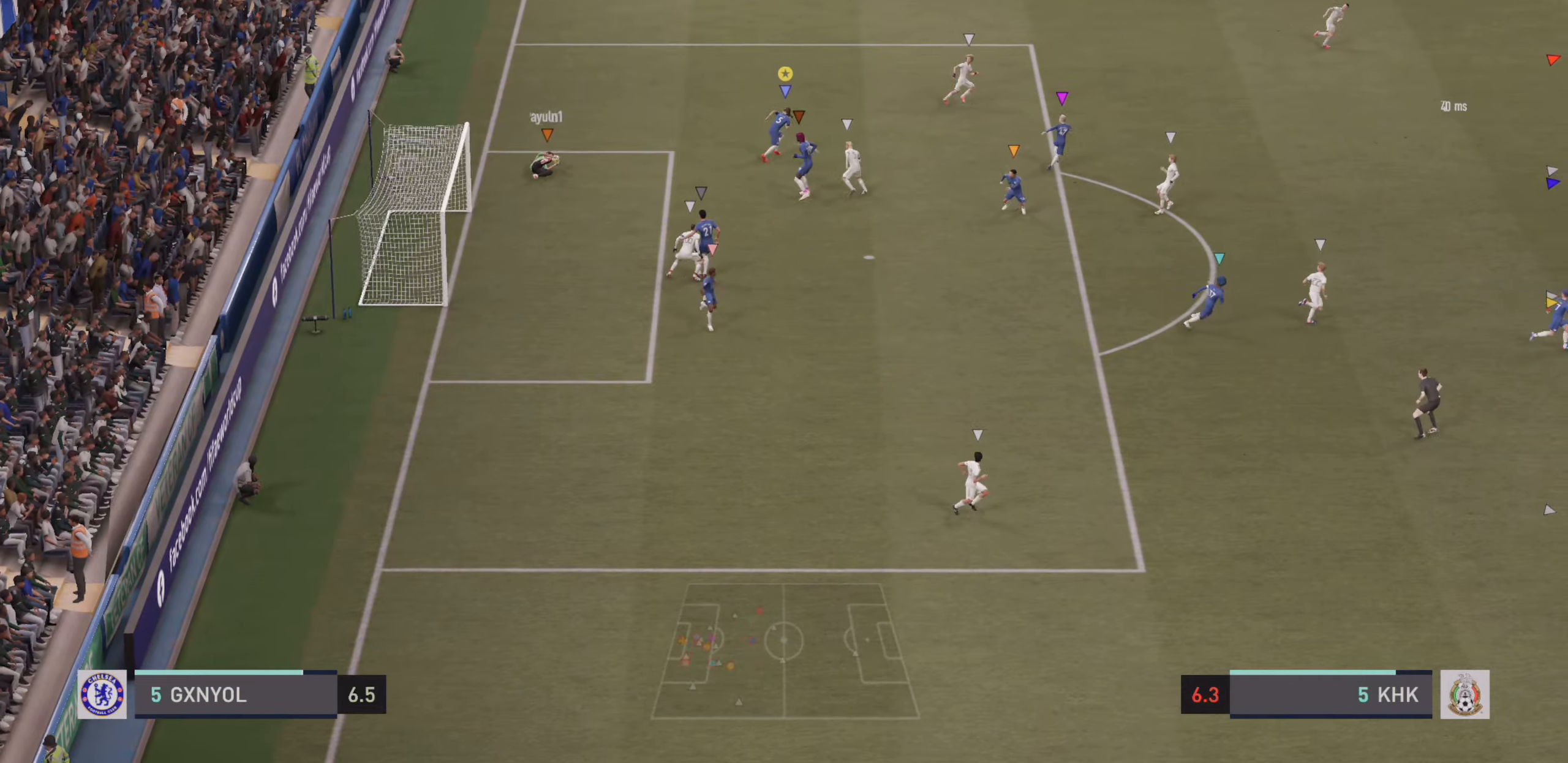
{"buttons": ["R2"], "left_stick": "up-right", "events": []}
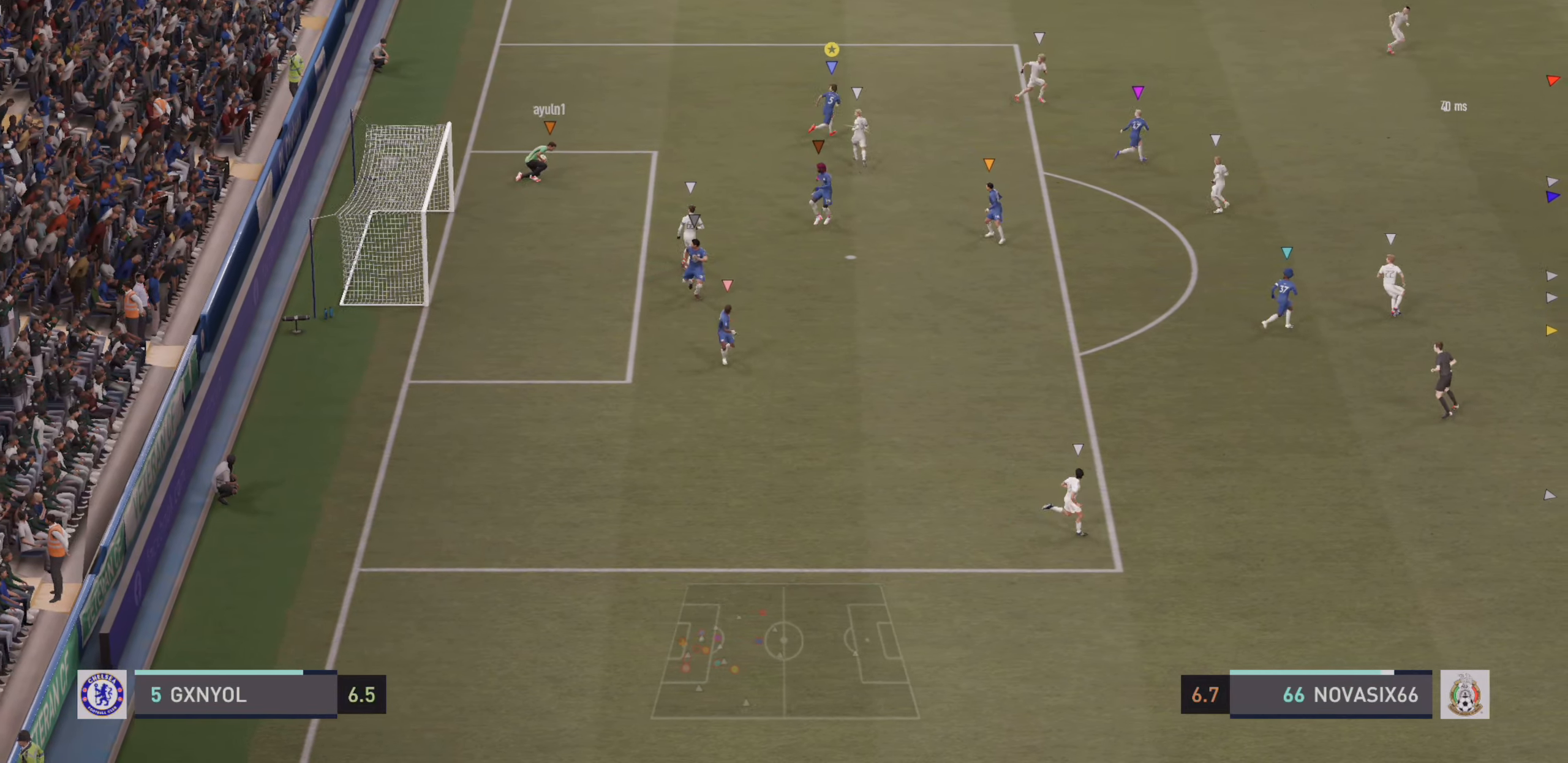
{"buttons": ["R2"], "left_stick": "up-right", "events": []}
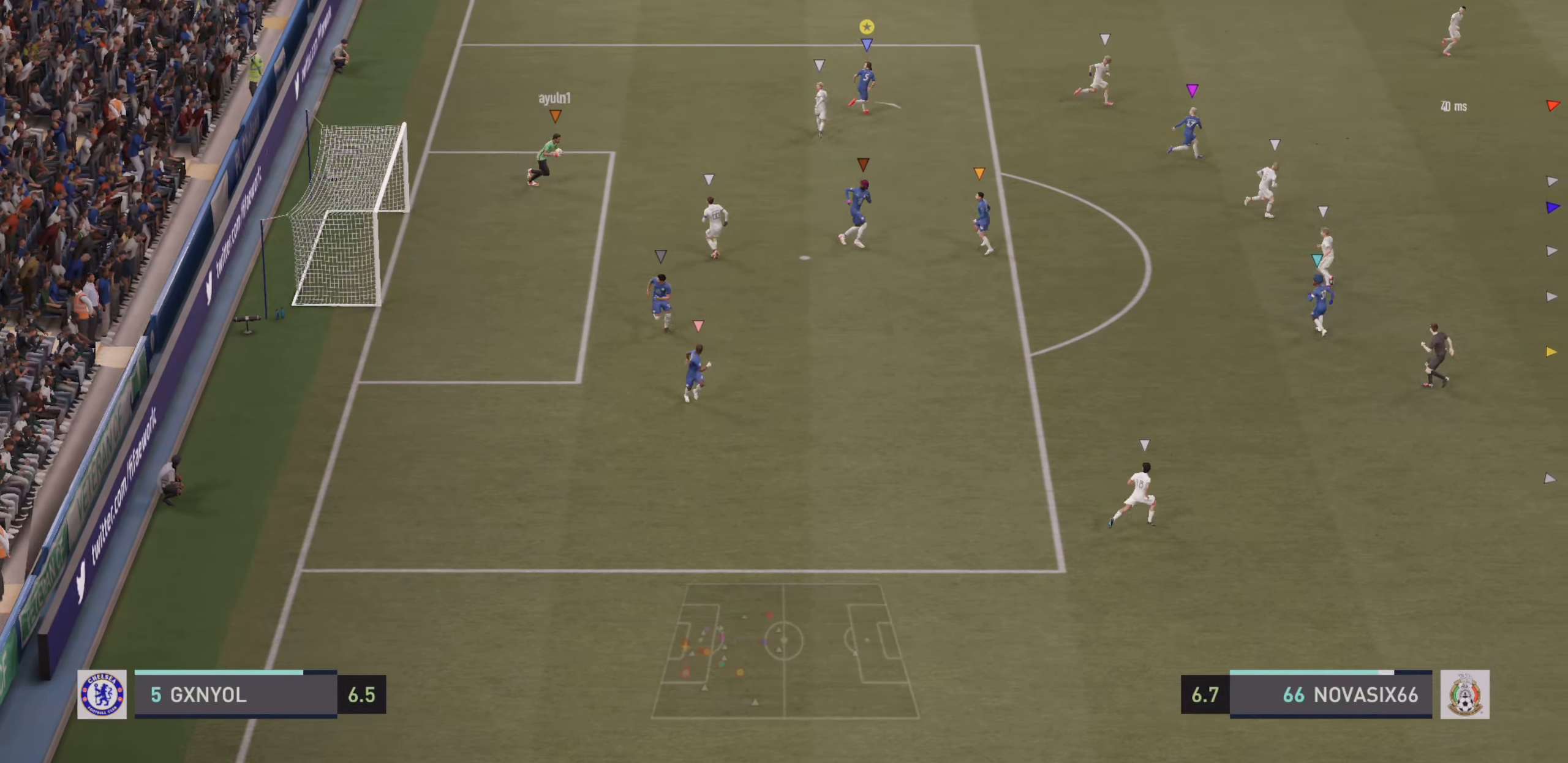
{"buttons": ["R2"], "left_stick": "up-right", "events": []}
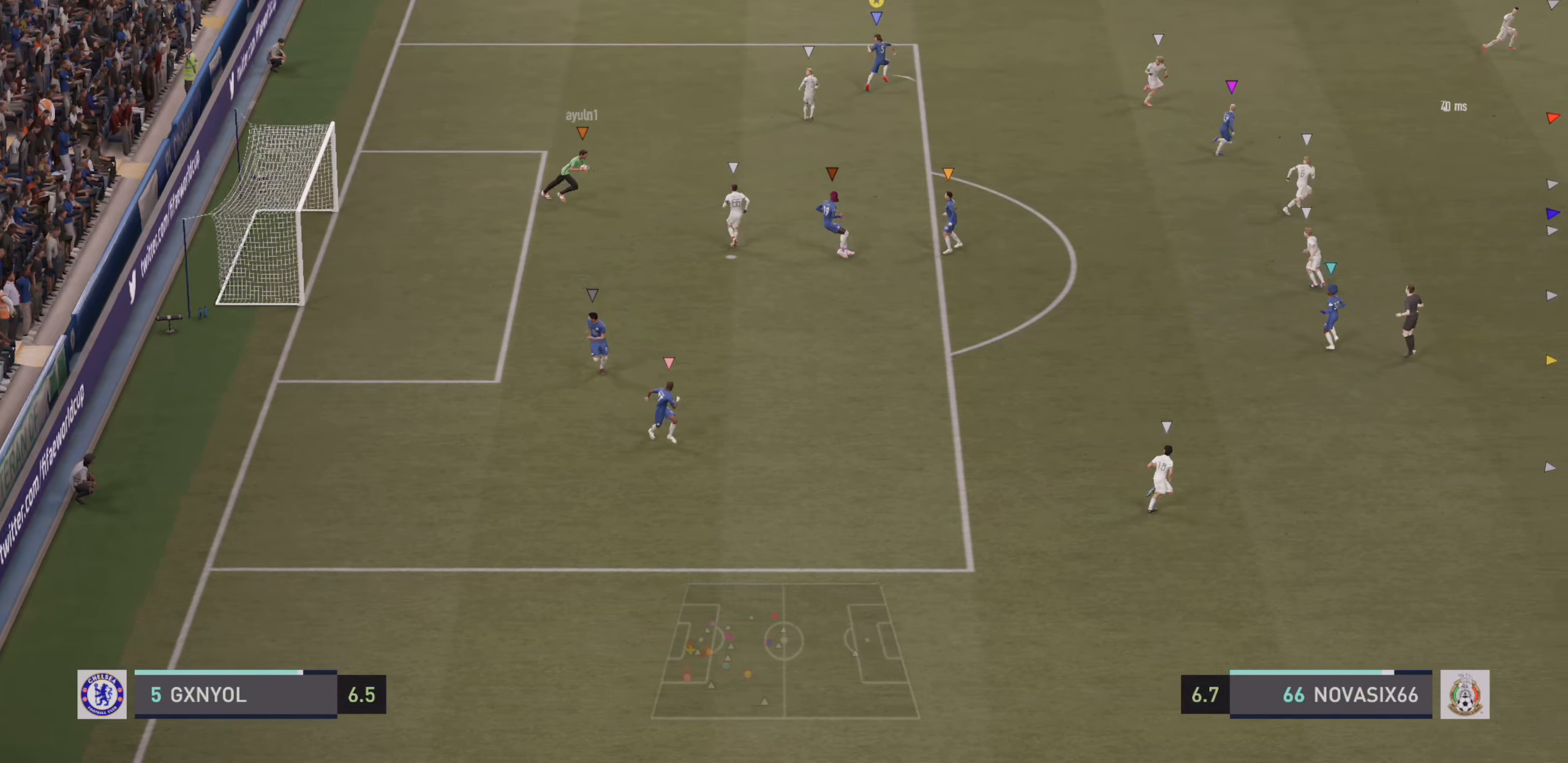
{"buttons": [], "left_stick": "up-right", "events": [[116, "R2", "up"]]}
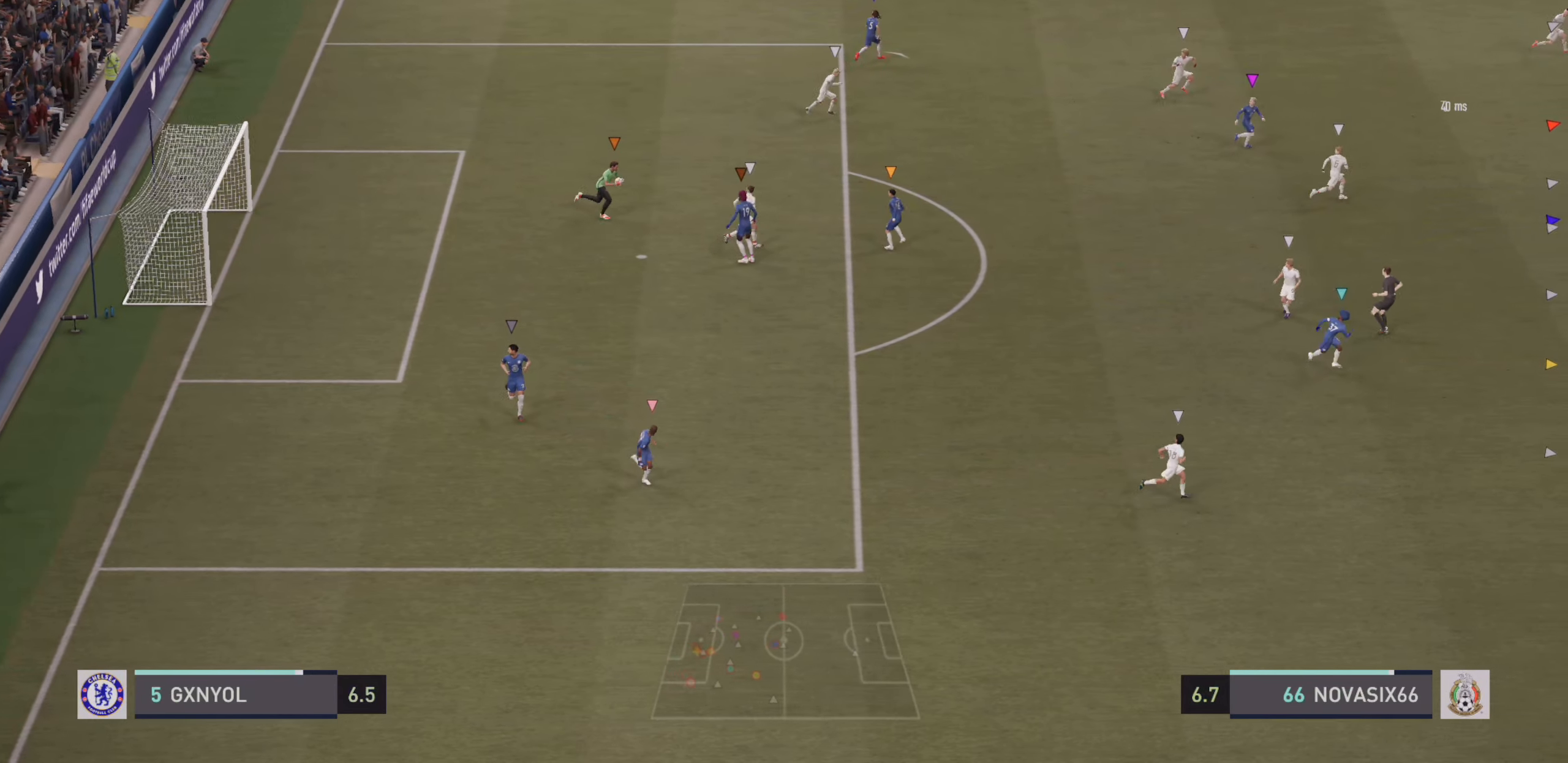
{"buttons": [], "left_stick": "up-right", "events": []}
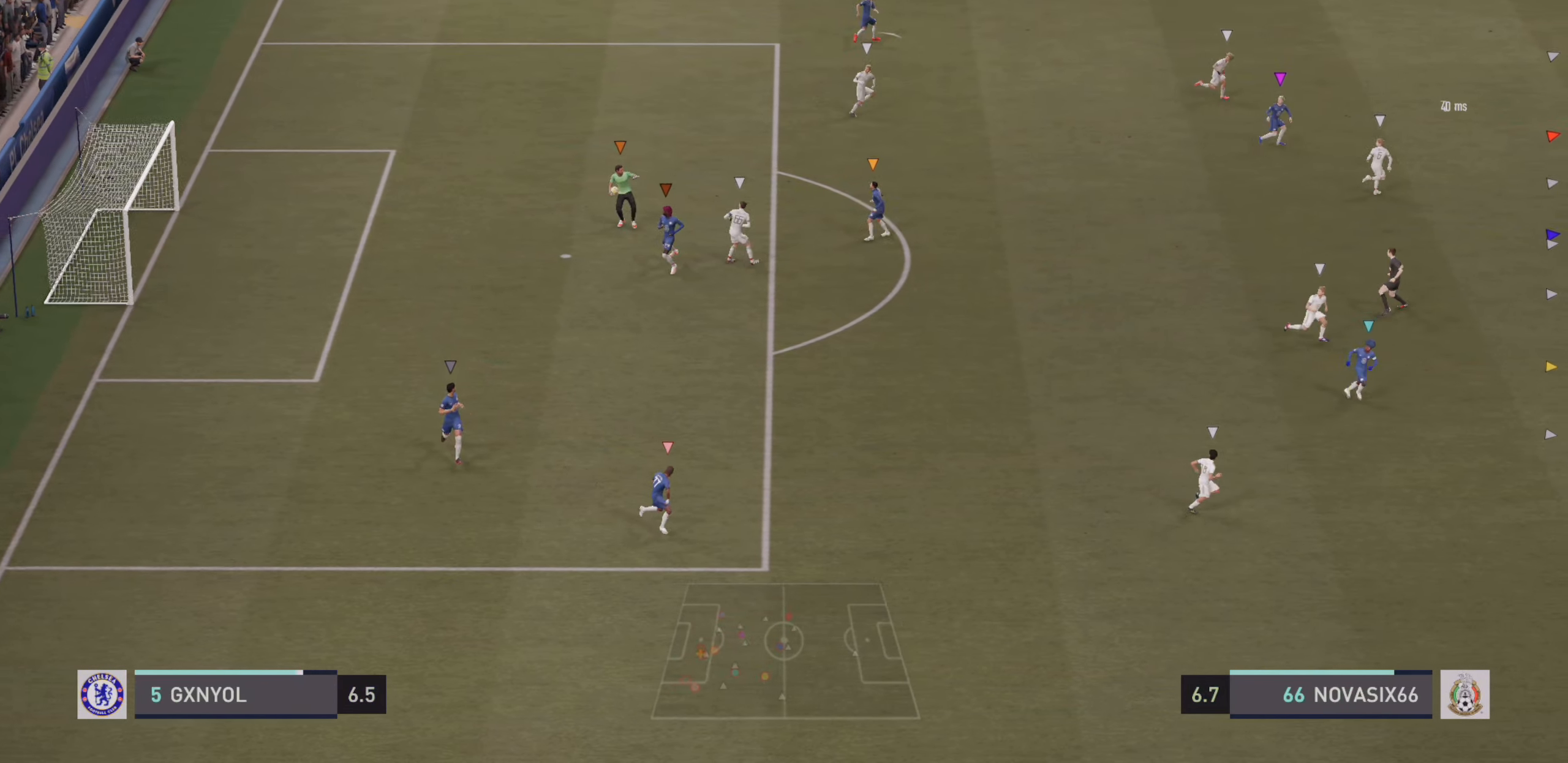
{"buttons": [], "left_stick": "up", "events": [[150, "left_stick", "up"]]}
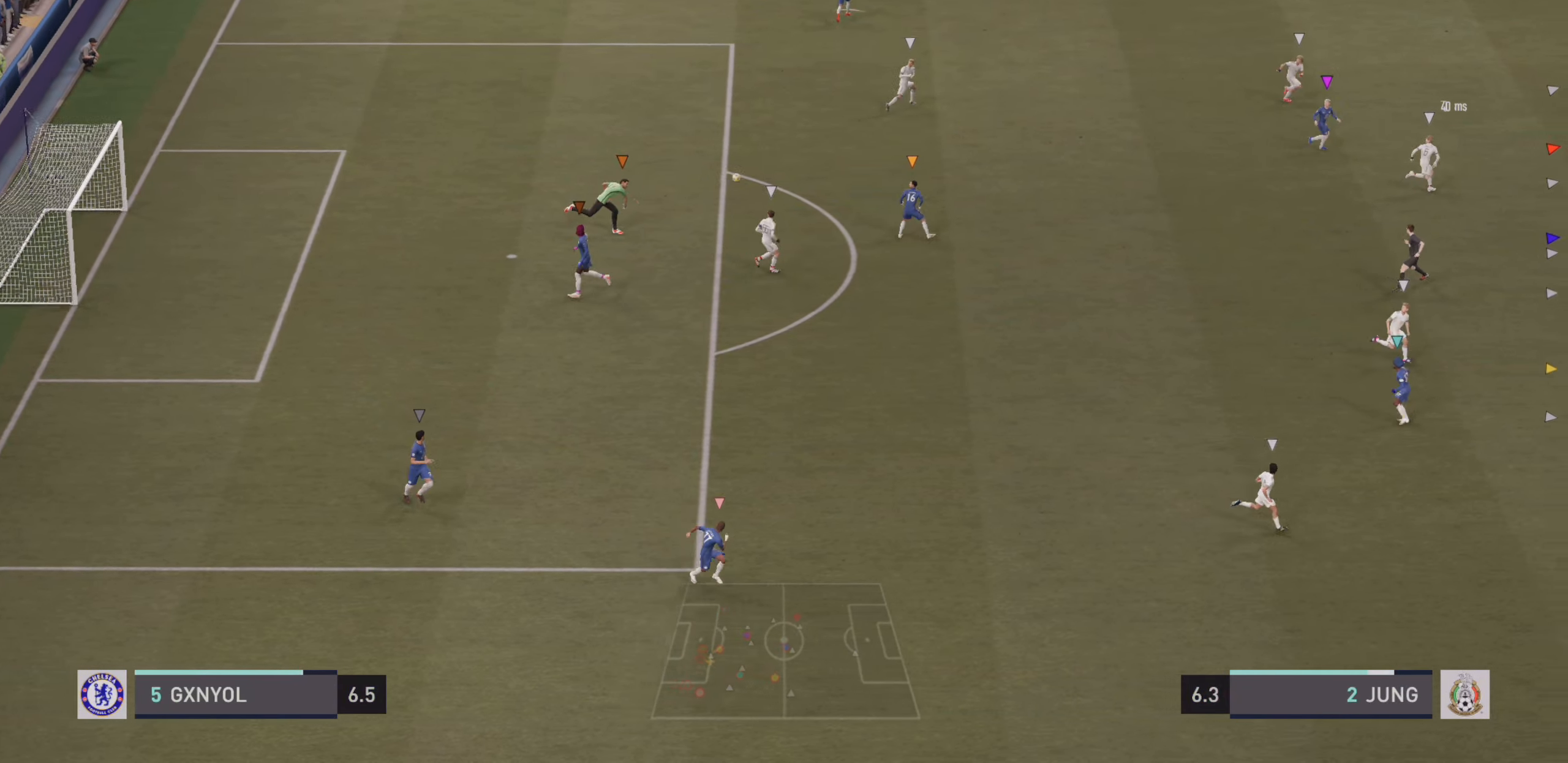
{"buttons": [], "left_stick": "right", "events": [[366, "left_stick", "right"]]}
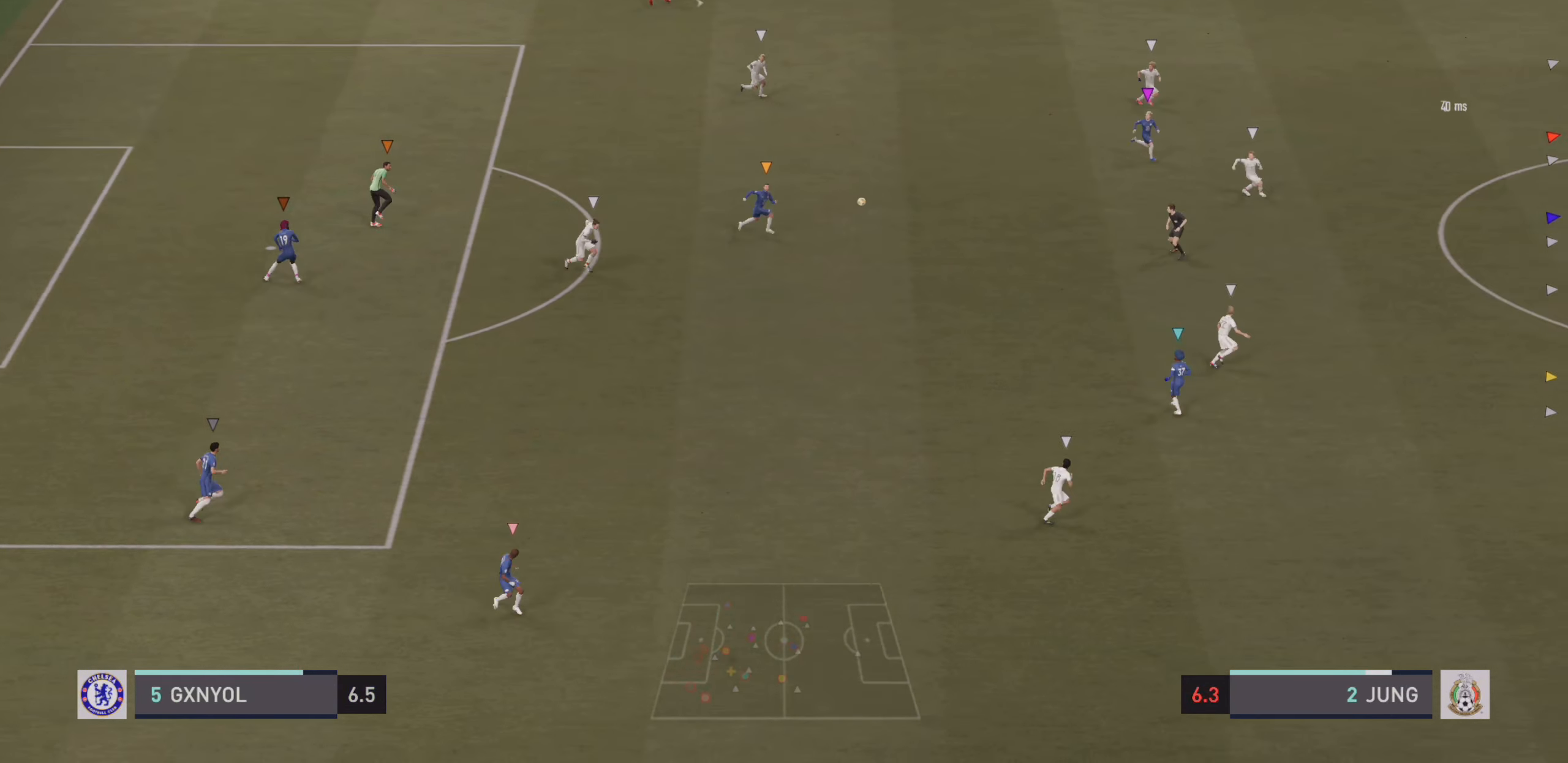
{"buttons": ["L2", "R2"], "left_stick": "down", "events": [[133, "left_stick", "down-right"], [316, "left_stick", "down"], [466, "L2", "down"], [466, "R2", "down"]]}
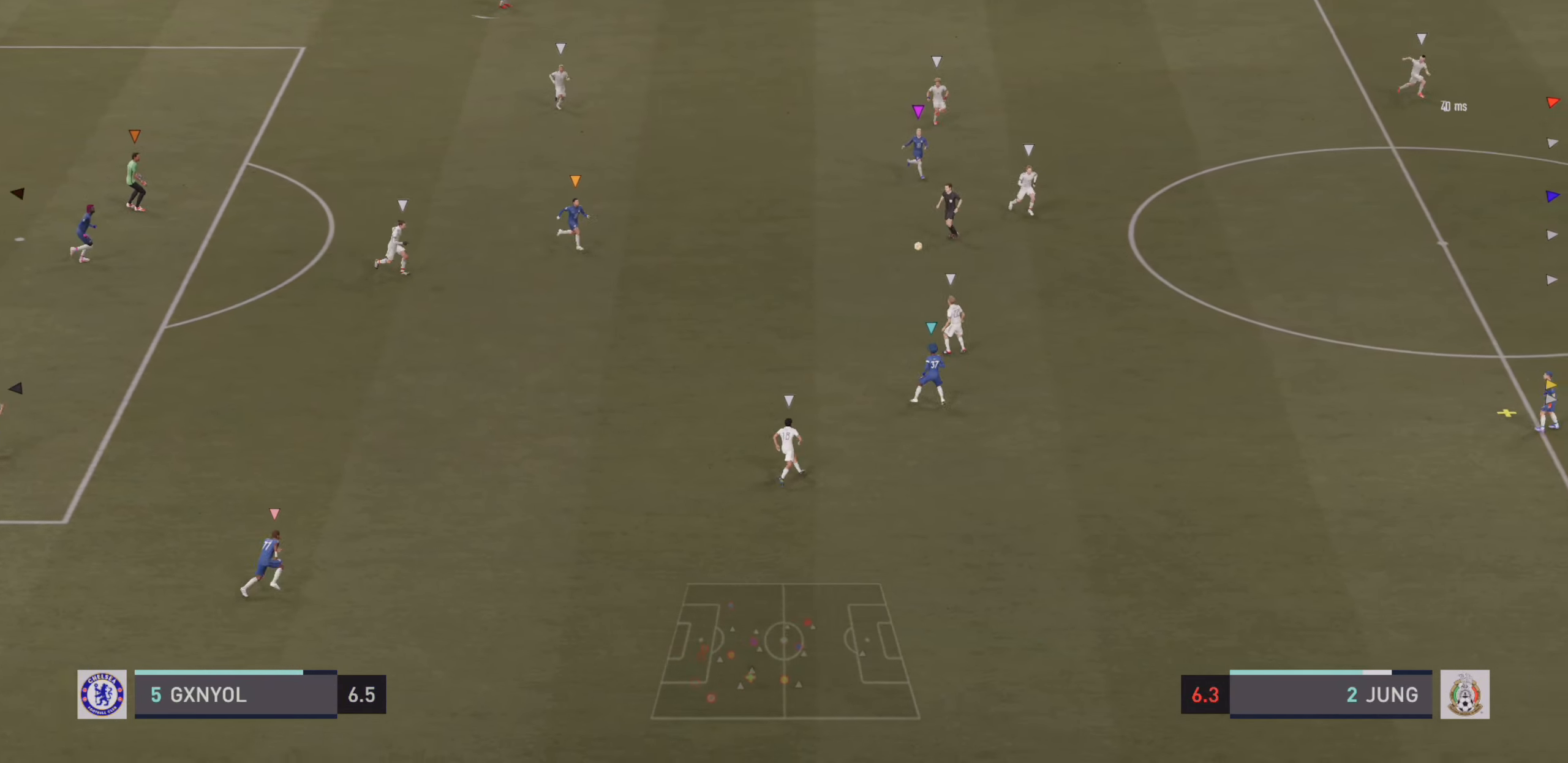
{"buttons": [], "left_stick": "center", "events": [[250, "R2", "up"], [266, "left_stick", "center"], [283, "L2", "up"]]}
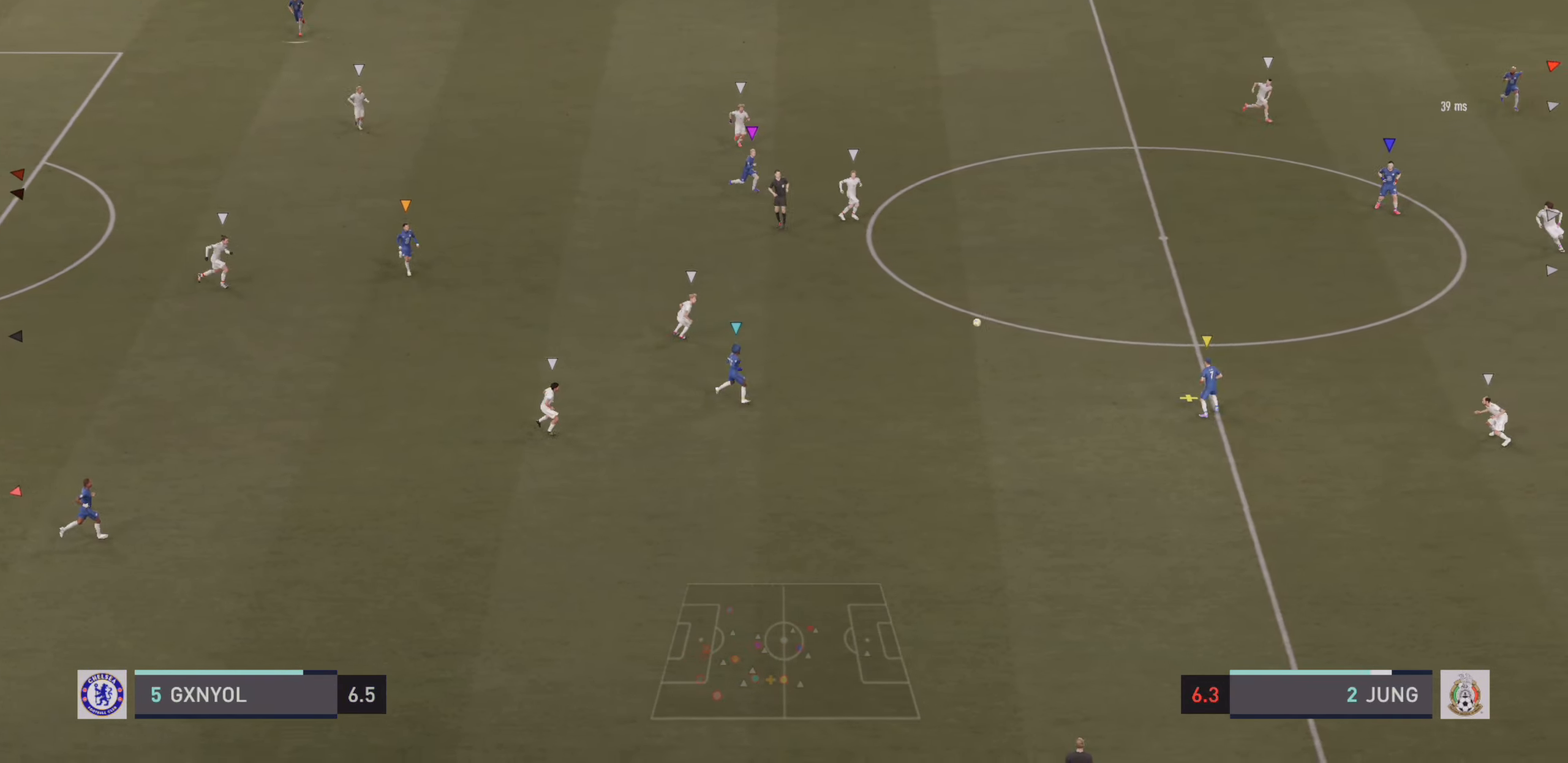
{"buttons": ["R2"], "left_stick": "right", "events": [[16, "left_stick", "down-right"], [183, "left_stick", "right"], [433, "R2", "down"]]}